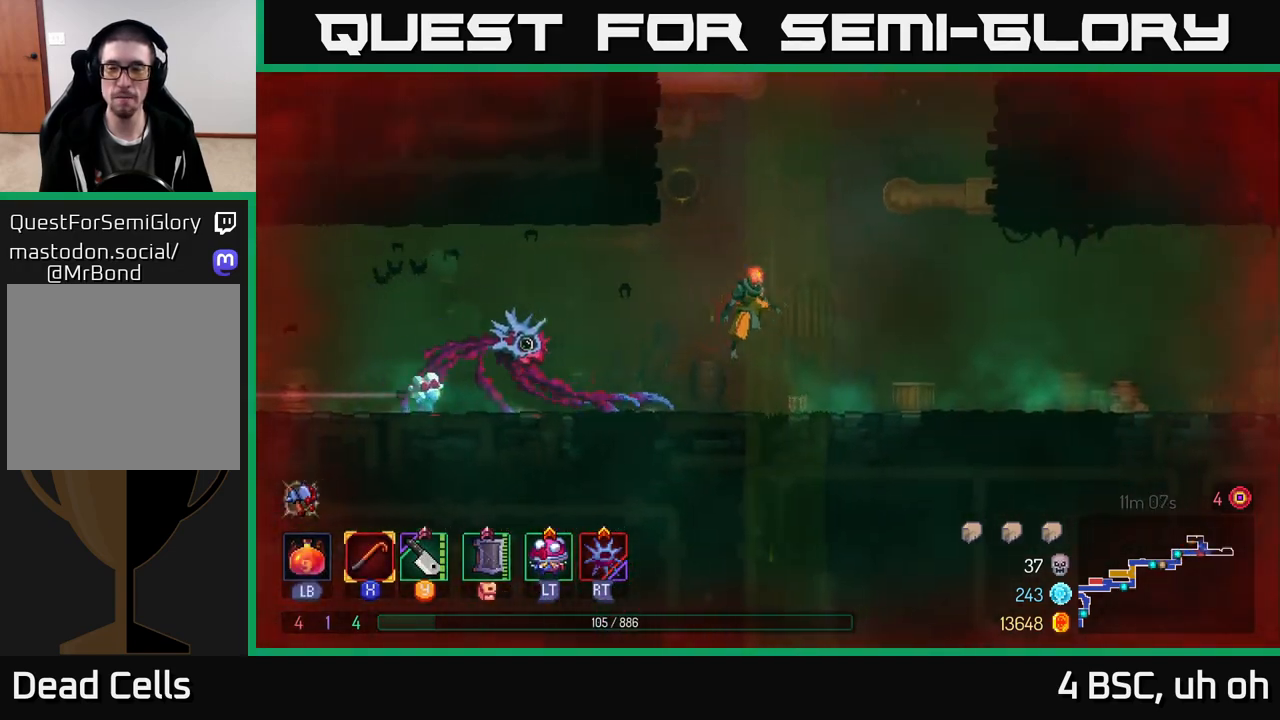
Gameplay with a controller (Xbox layout); each line is a JSON object with the inputs held at the frame after it. "events" lists button and stick changes between this image and that frame as [ms after this image, input, new state], when the widget could be followed in between.
{"buttons": [], "left_stick": "right", "right_stick": "center", "events": [[17, "A", "up"], [100, "A", "down"], [317, "A", "up"]]}
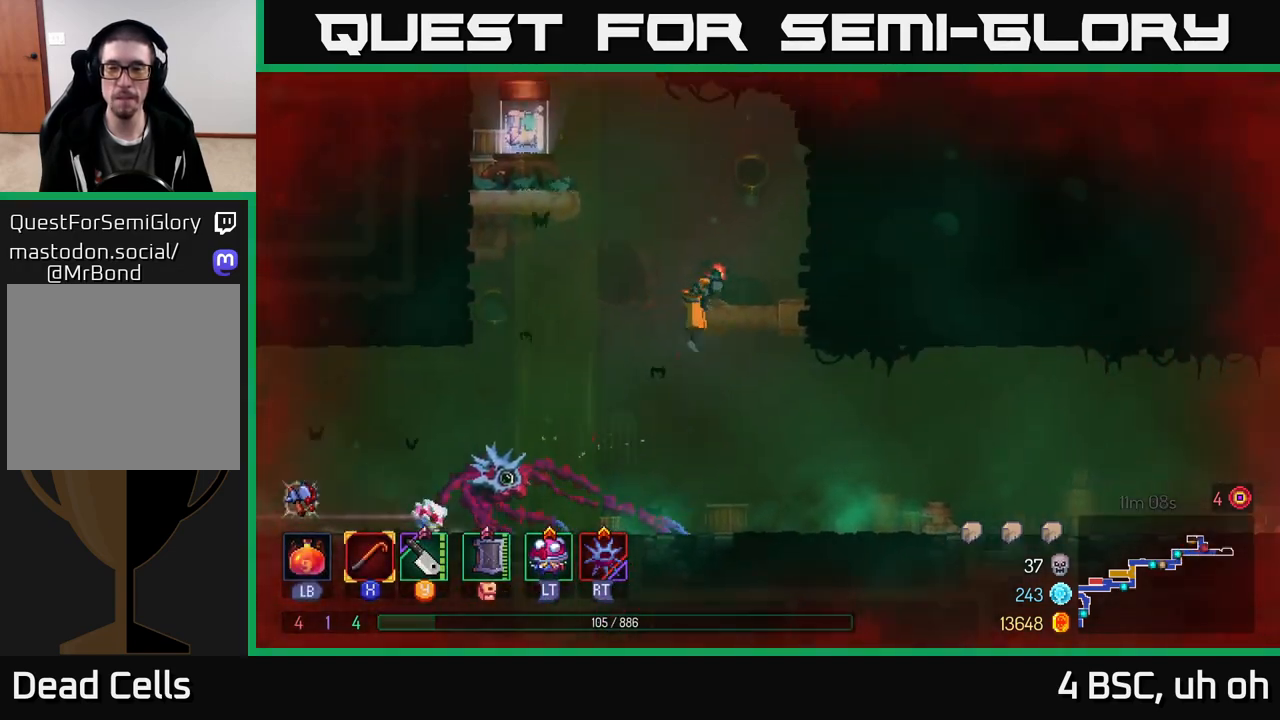
{"buttons": [], "left_stick": "left", "right_stick": "center", "events": [[200, "A", "down"], [350, "A", "up"], [483, "left_stick", "left"]]}
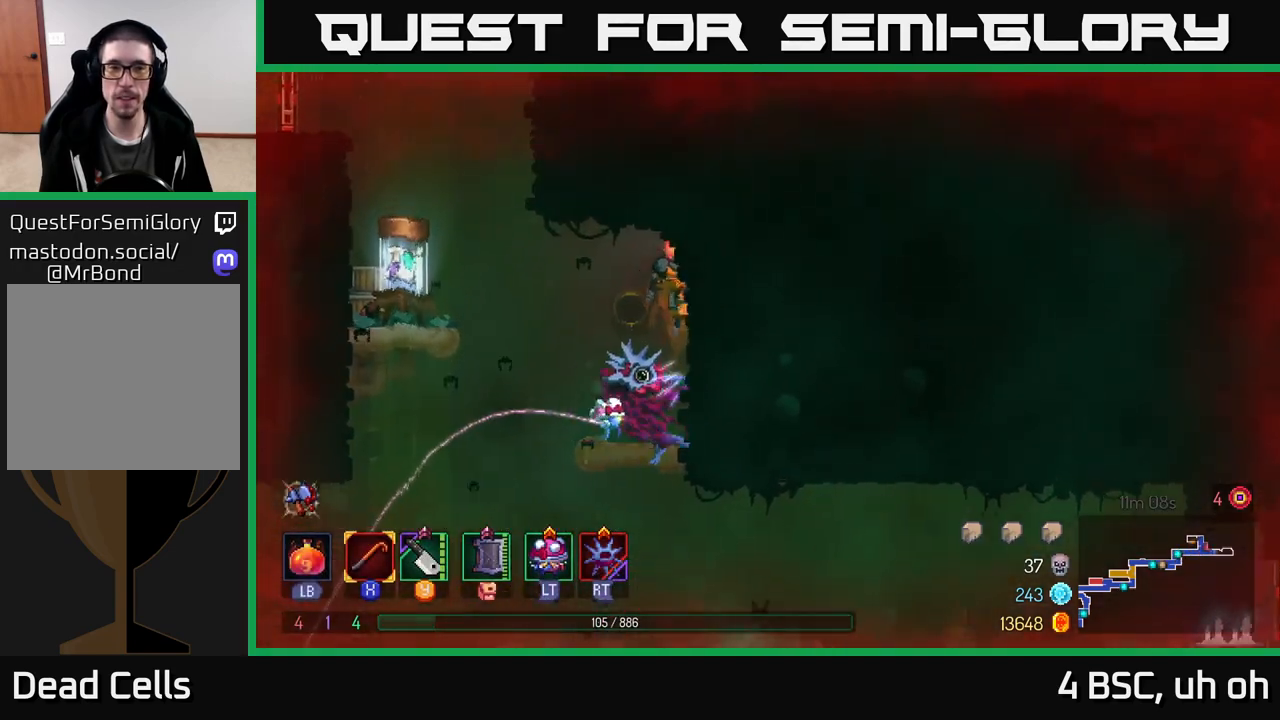
{"buttons": [], "left_stick": "left", "right_stick": "center", "events": [[33, "A", "down"], [150, "A", "up"]]}
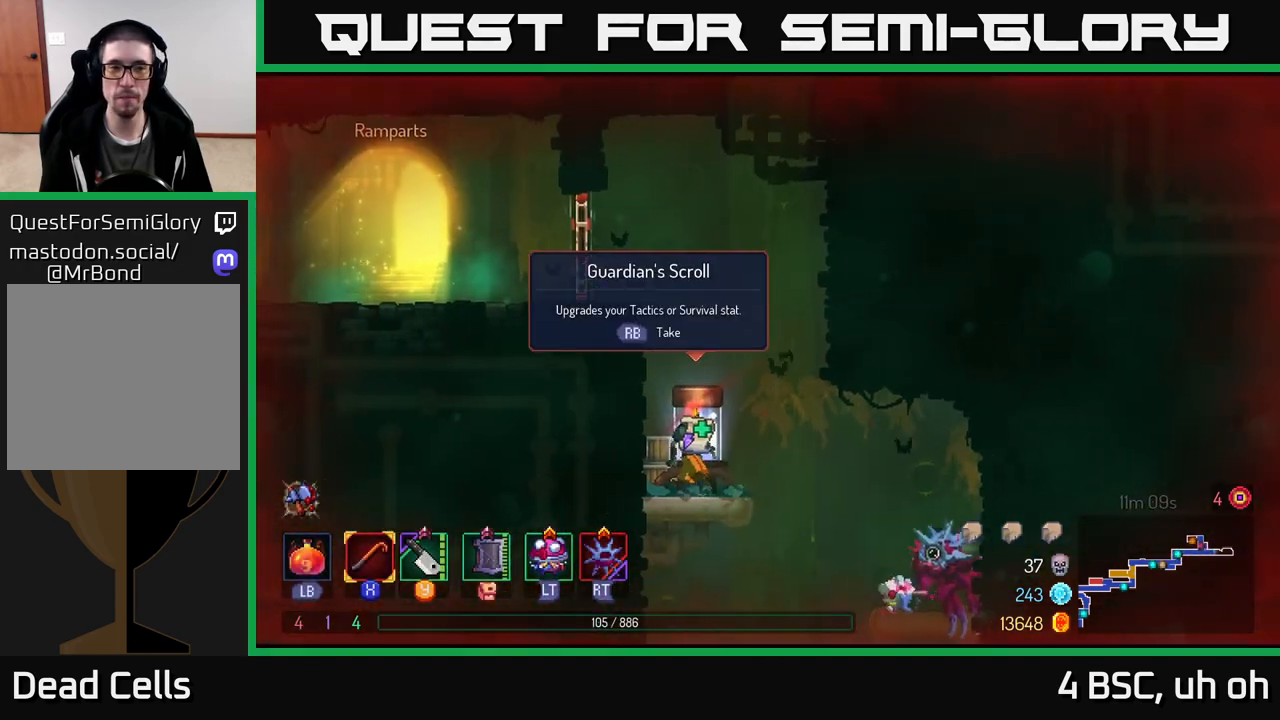
{"buttons": [], "left_stick": "center", "right_stick": "center", "events": [[17, "R1", "down"], [17, "left_stick", "center"], [83, "R1", "up"]]}
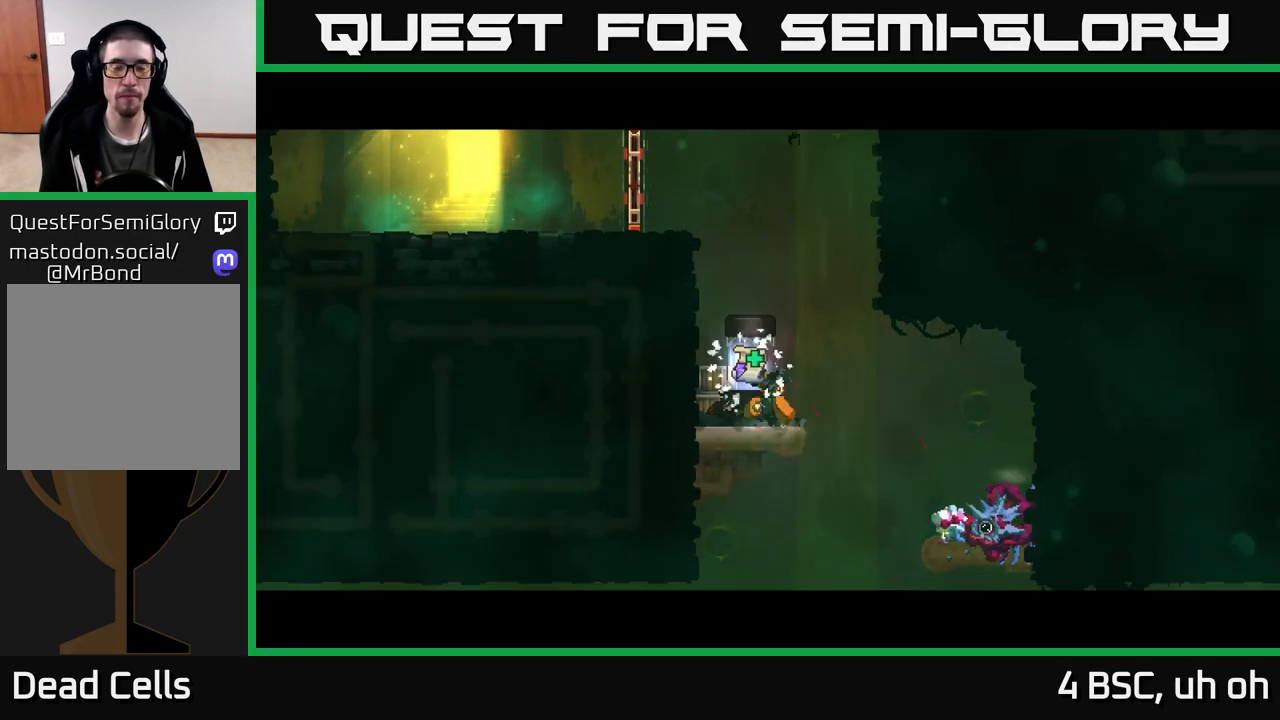
{"buttons": [], "left_stick": "center", "right_stick": "center", "events": []}
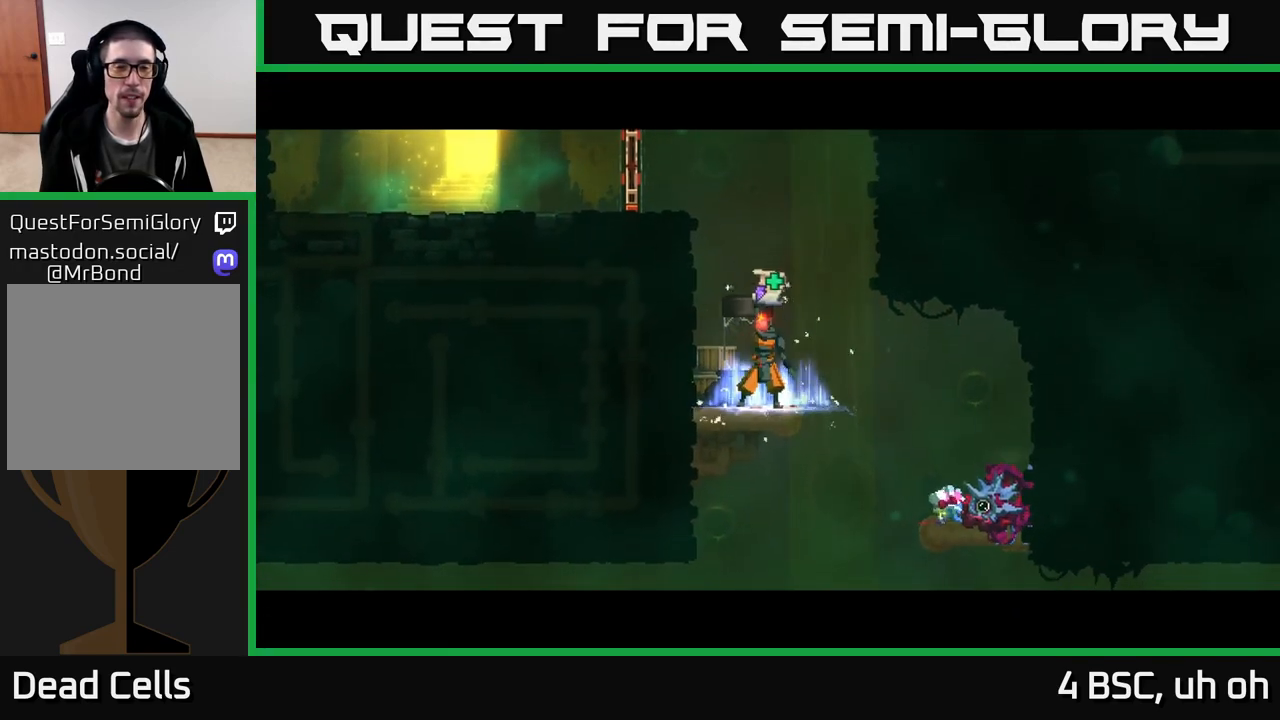
{"buttons": [], "left_stick": "center", "right_stick": "center", "events": []}
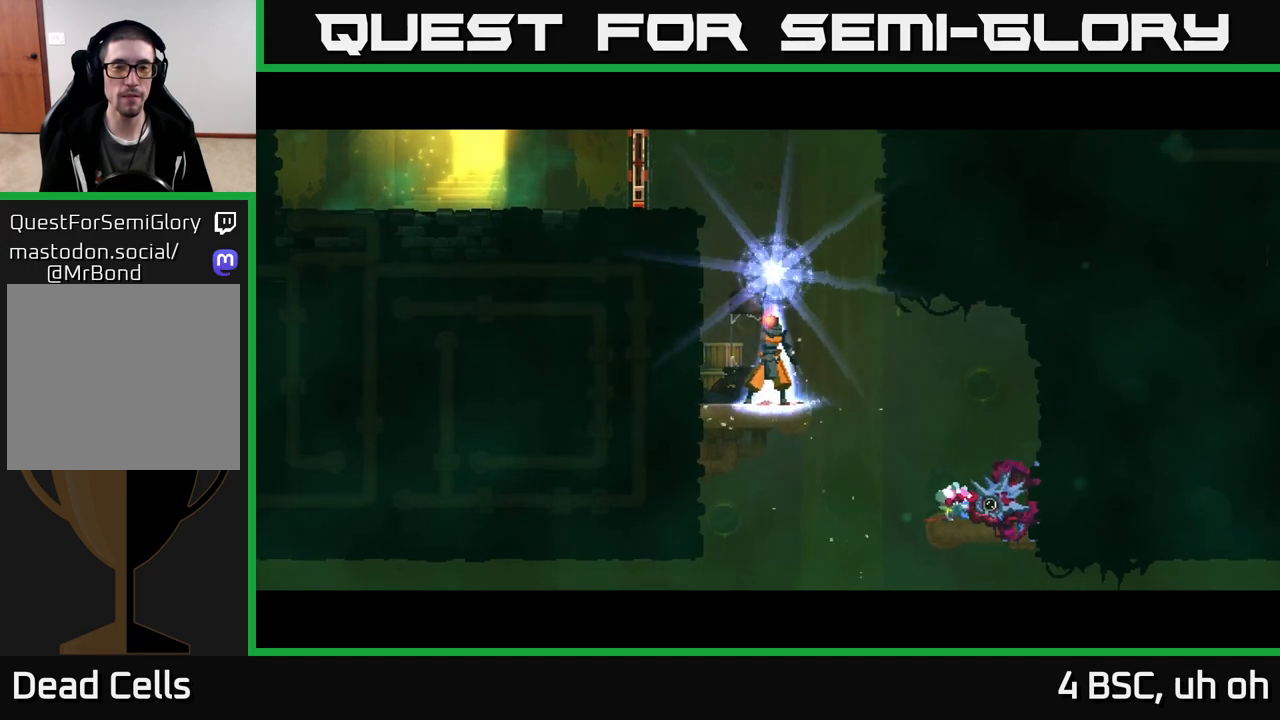
{"buttons": [], "left_stick": "center", "right_stick": "center", "events": []}
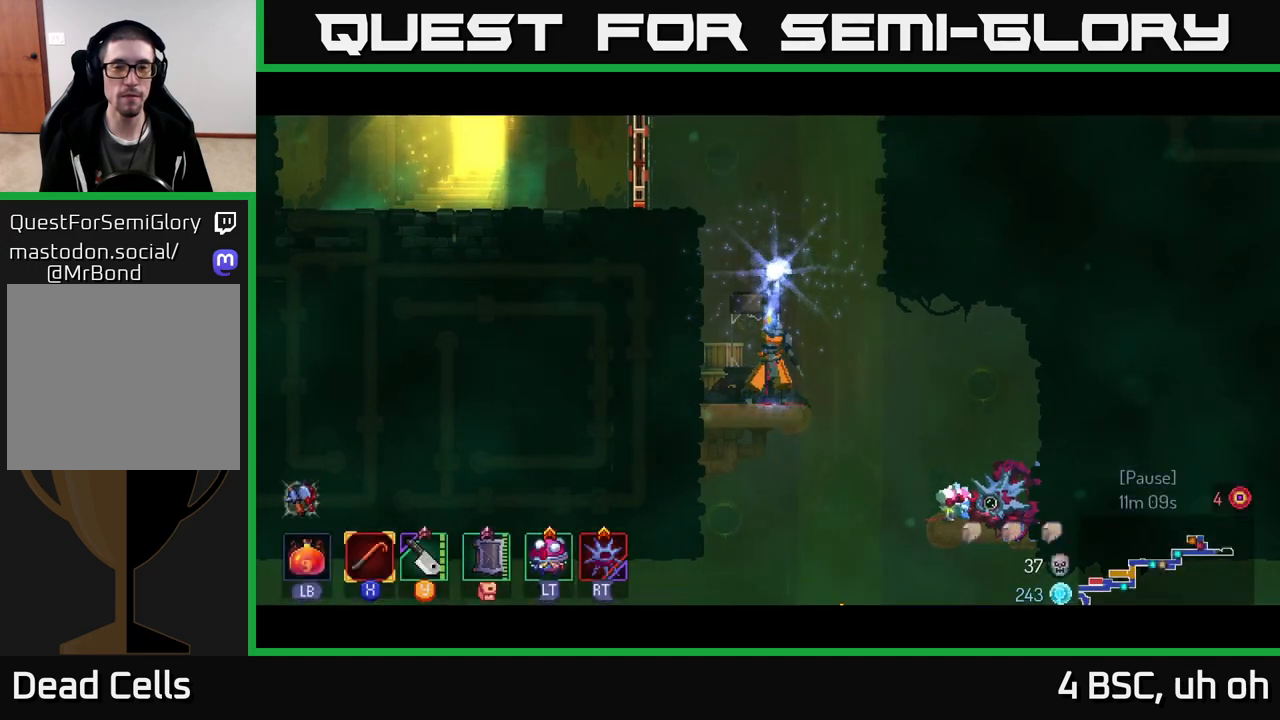
{"buttons": [], "left_stick": "center", "right_stick": "center", "events": [[267, "left_stick", "right"], [400, "A", "down"], [400, "left_stick", "center"], [483, "A", "up"]]}
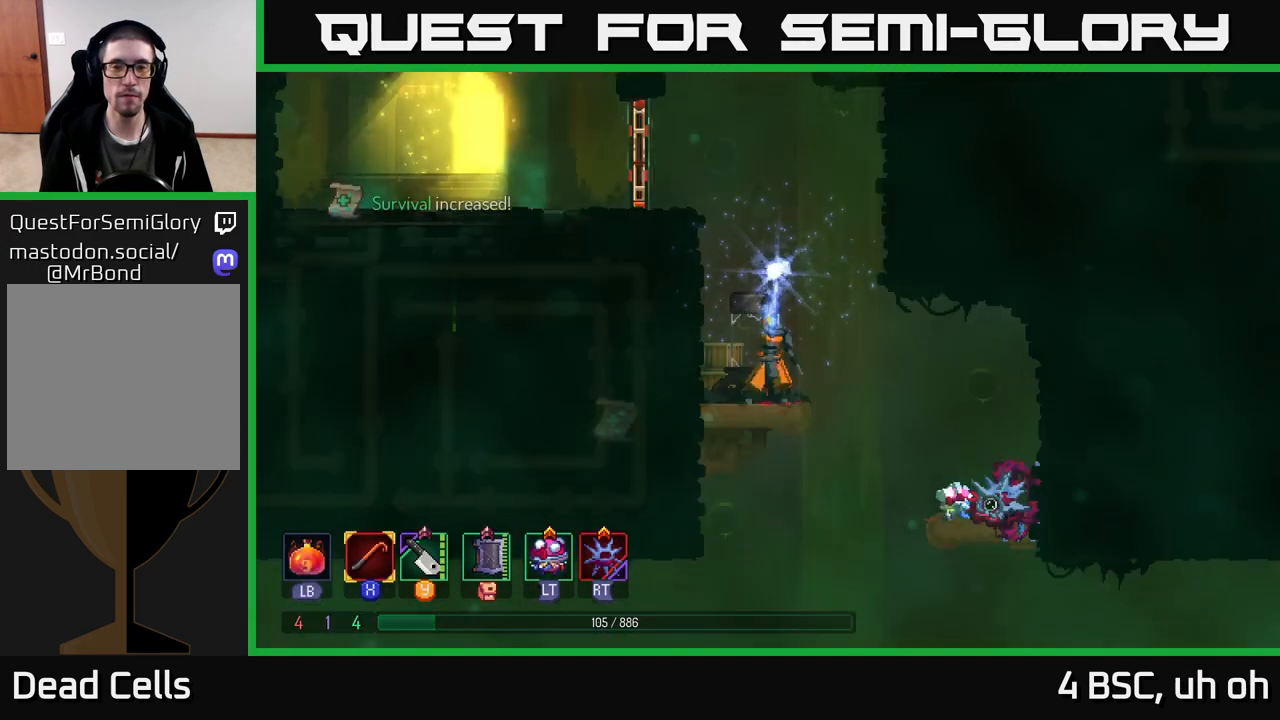
{"buttons": [], "left_stick": "center", "right_stick": "center", "events": [[283, "left_stick", "down"], [450, "left_stick", "center"]]}
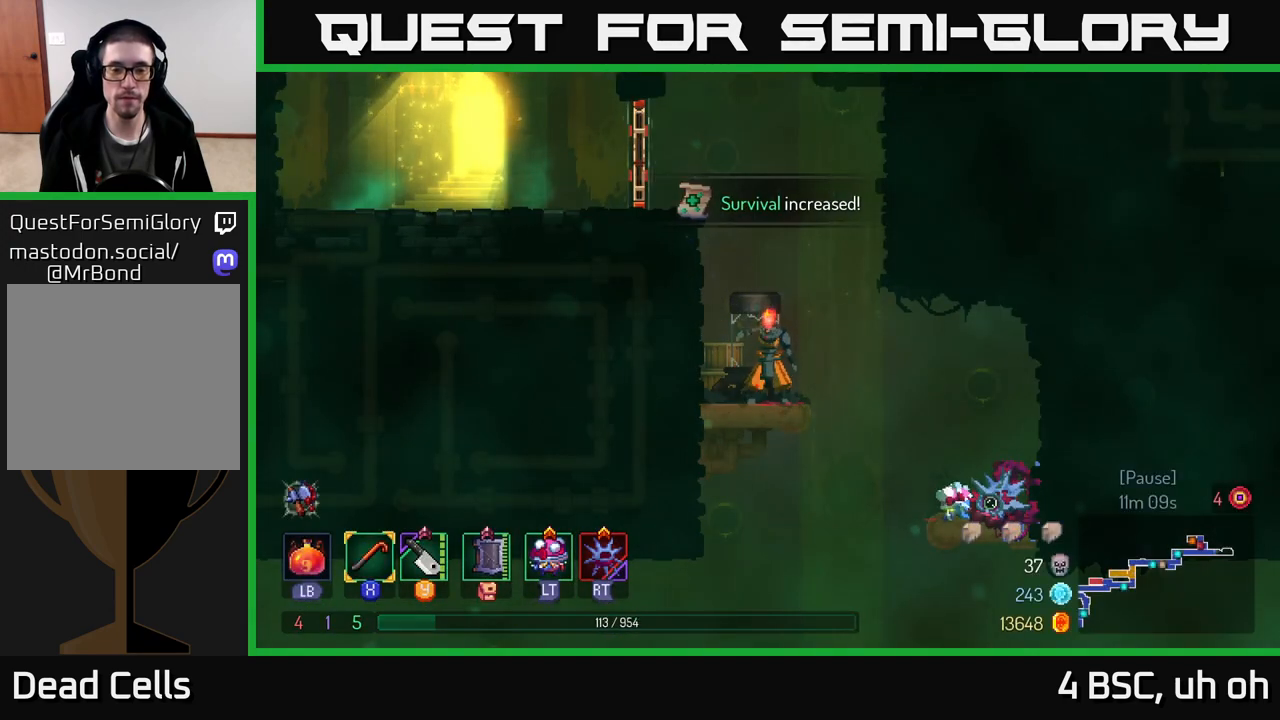
{"buttons": ["A"], "left_stick": "down", "right_stick": "center", "events": [[150, "left_stick", "down"], [333, "A", "down"], [400, "A", "up"], [483, "A", "down"]]}
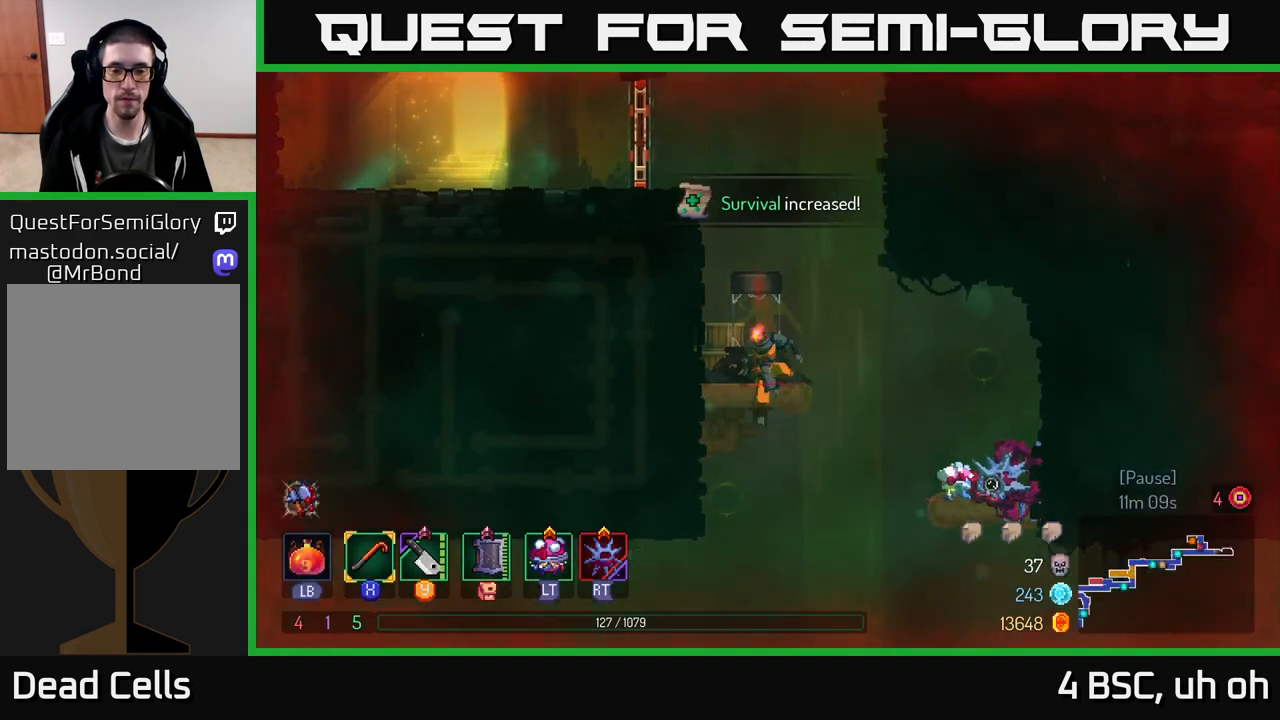
{"buttons": [], "left_stick": "right", "right_stick": "center", "events": [[50, "A", "up"], [117, "left_stick", "right"], [133, "B", "down"], [233, "B", "up"]]}
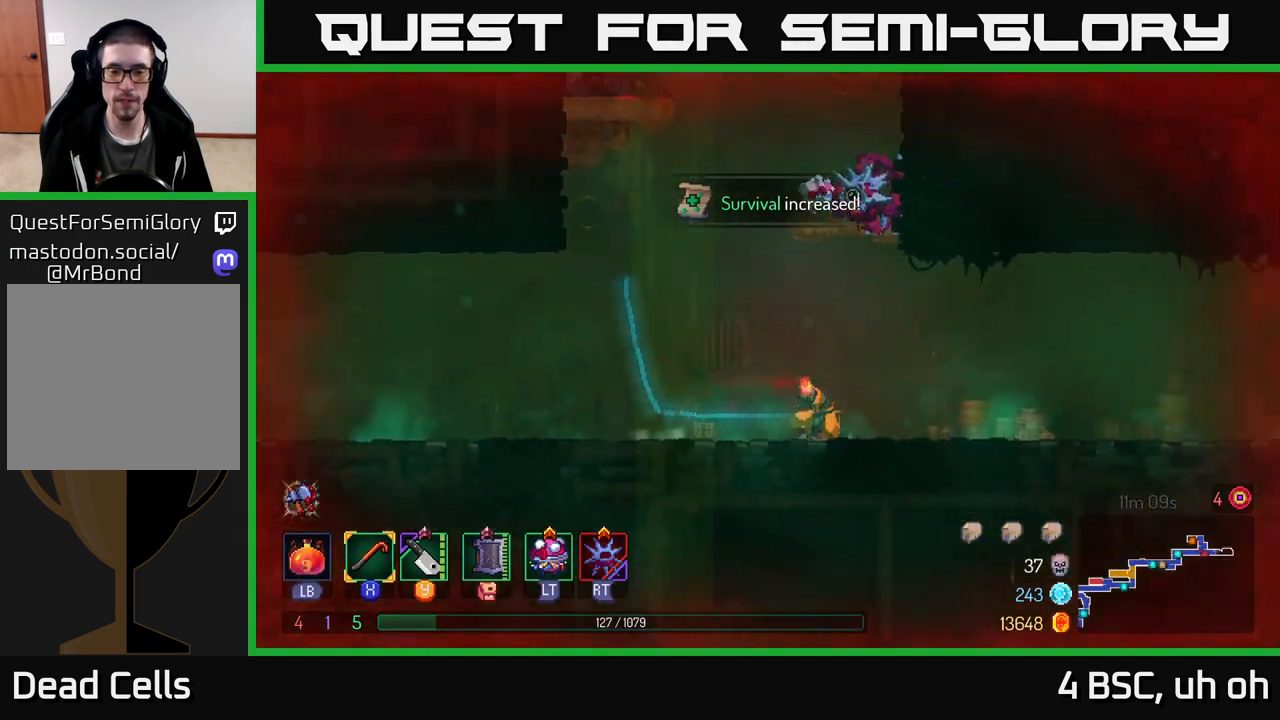
{"buttons": [], "left_stick": "right", "right_stick": "center", "events": [[250, "A", "down"], [400, "A", "up"]]}
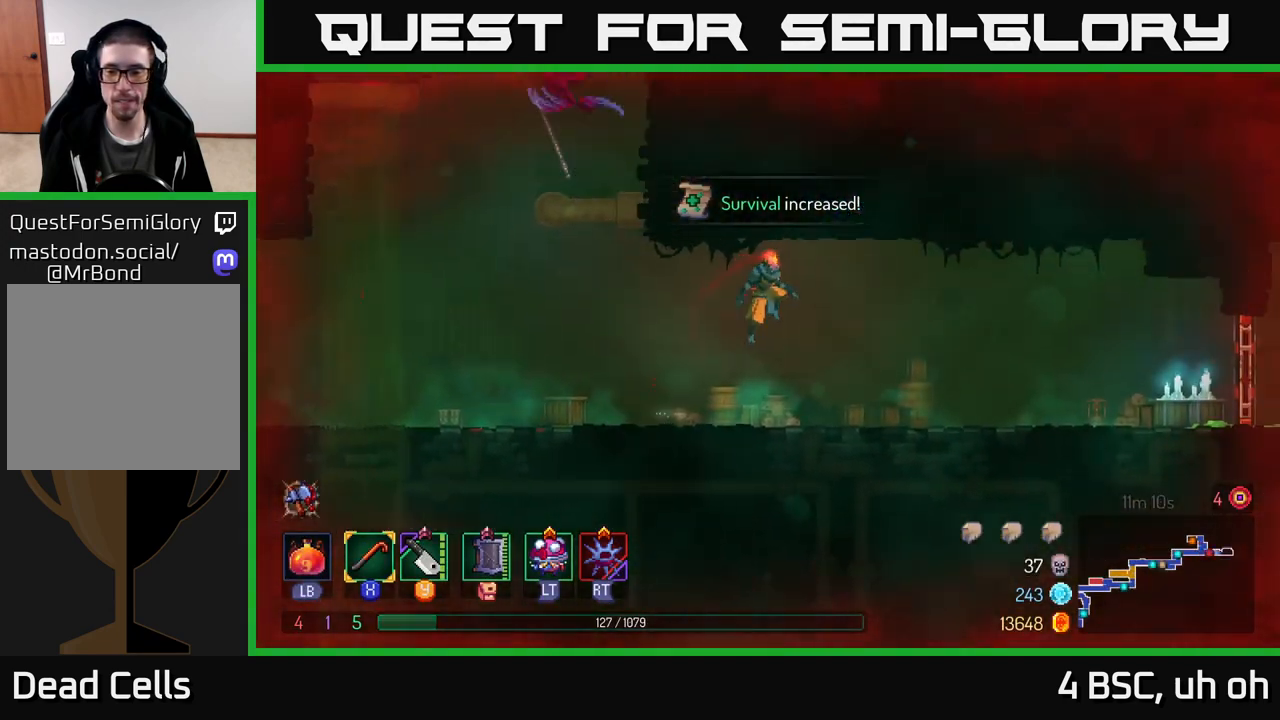
{"buttons": [], "left_stick": "right", "right_stick": "center", "events": [[217, "B", "down"], [367, "B", "up"]]}
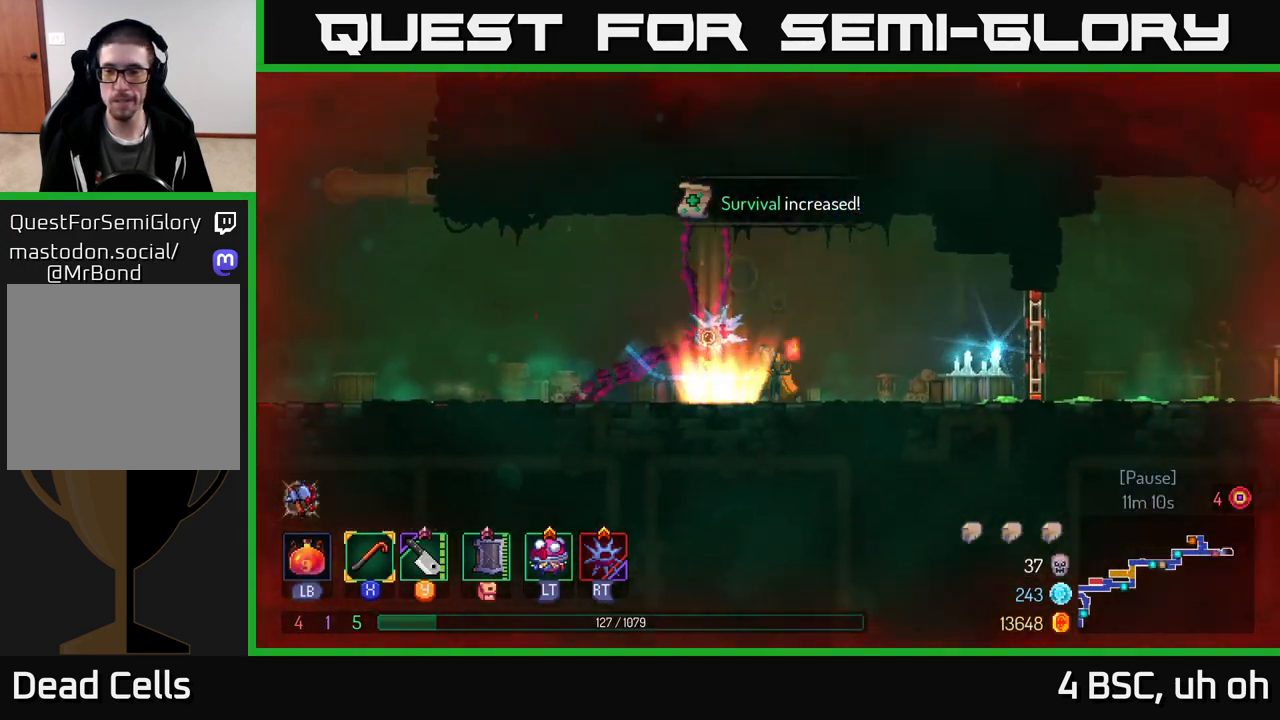
{"buttons": ["R1"], "left_stick": "right", "right_stick": "center", "events": [[467, "R1", "down"]]}
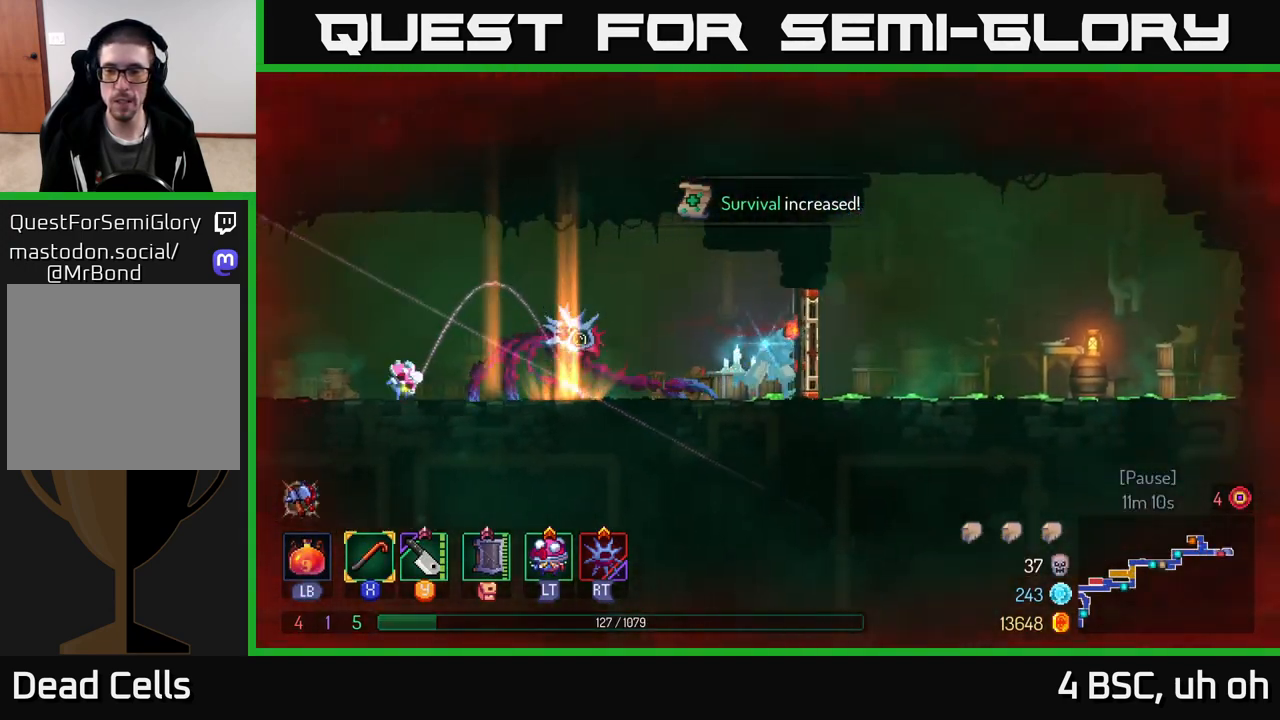
{"buttons": [], "left_stick": "right", "right_stick": "center", "events": [[67, "R1", "up"], [233, "B", "down"], [333, "B", "up"]]}
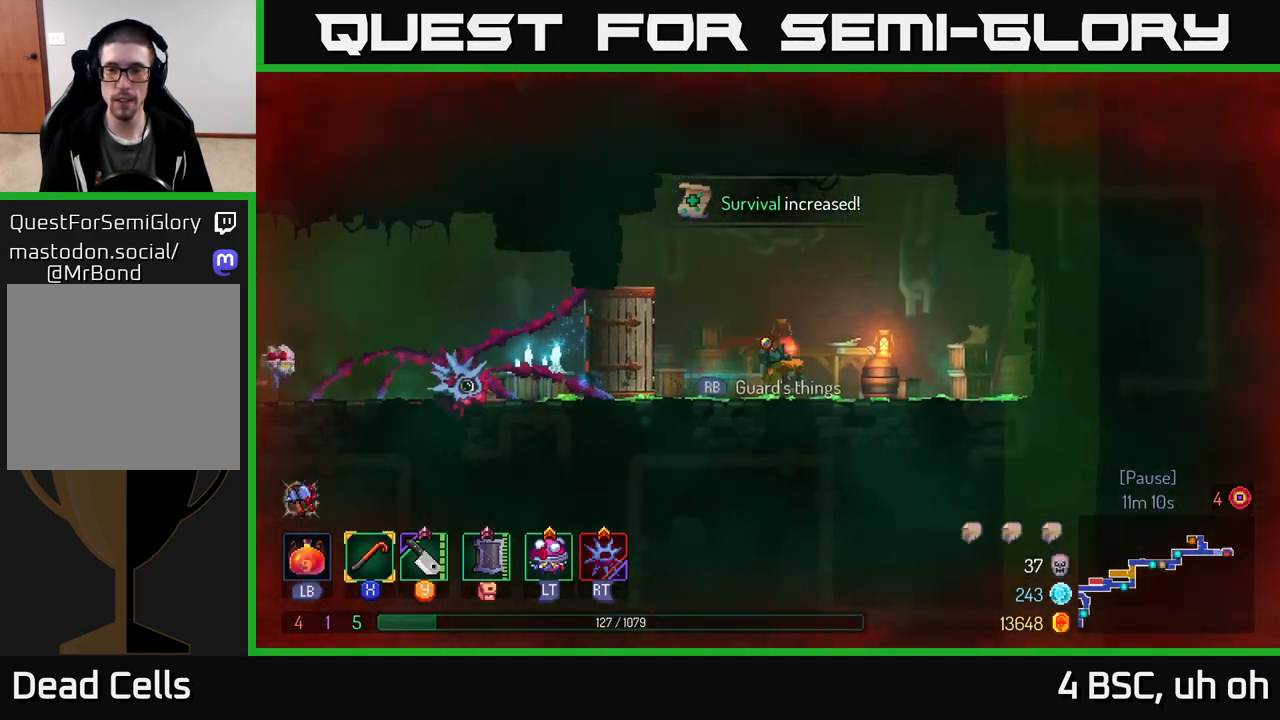
{"buttons": [], "left_stick": "right", "right_stick": "center", "events": [[383, "R1", "down"], [450, "R1", "up"]]}
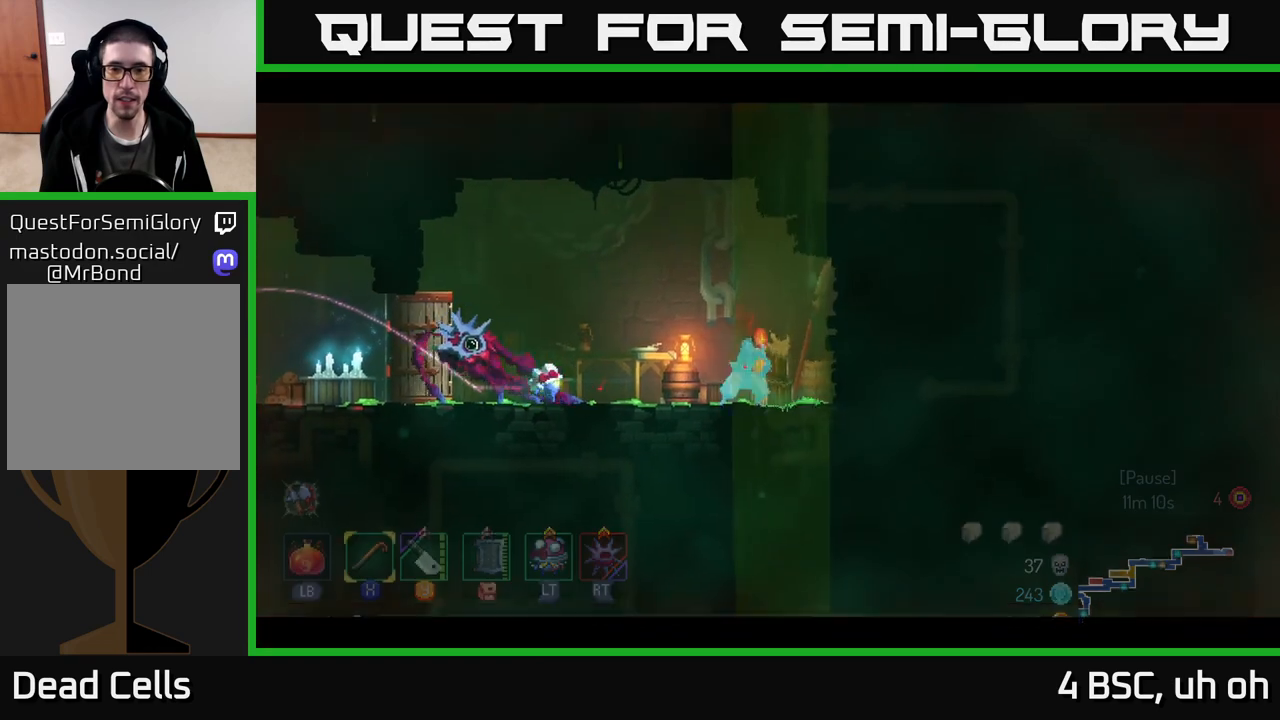
{"buttons": [], "left_stick": "center", "right_stick": "center", "events": [[33, "left_stick", "center"], [50, "R1", "down"], [117, "R1", "up"]]}
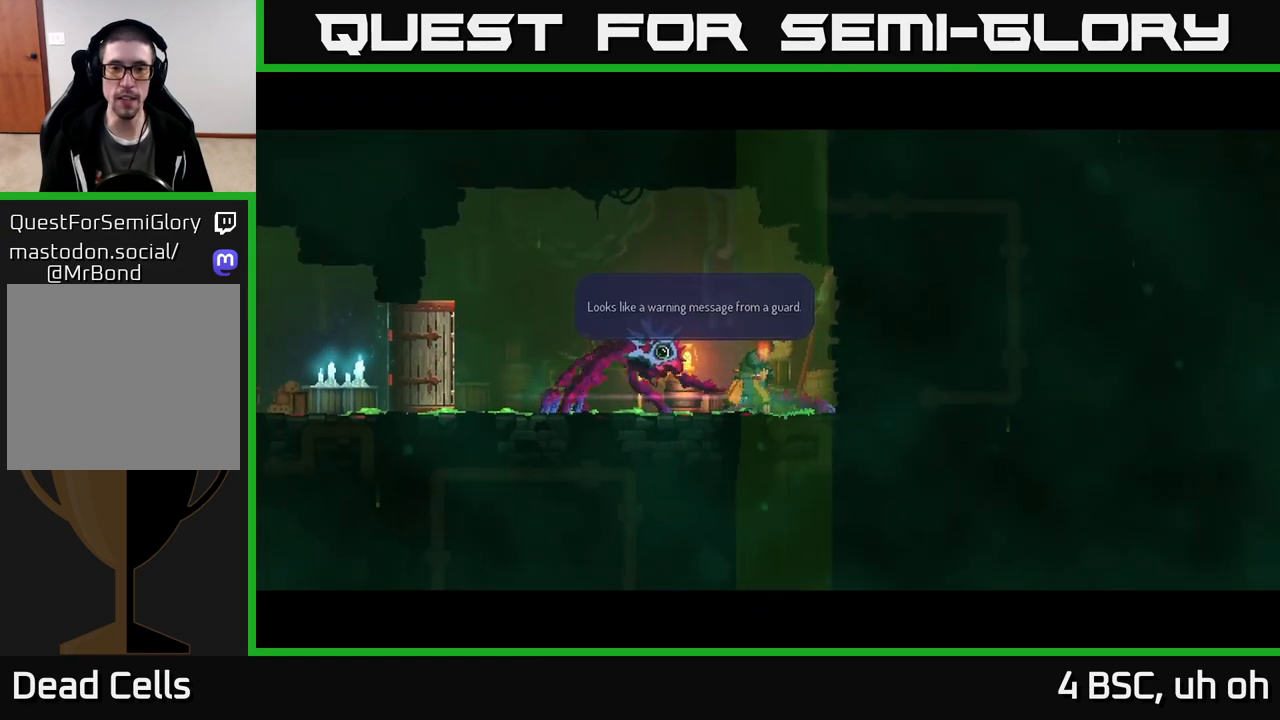
{"buttons": ["A"], "left_stick": "center", "right_stick": "center", "events": [[17, "A", "down"], [100, "A", "up"], [217, "A", "down"], [250, "A", "up"], [350, "A", "down"], [417, "A", "up"], [483, "A", "down"]]}
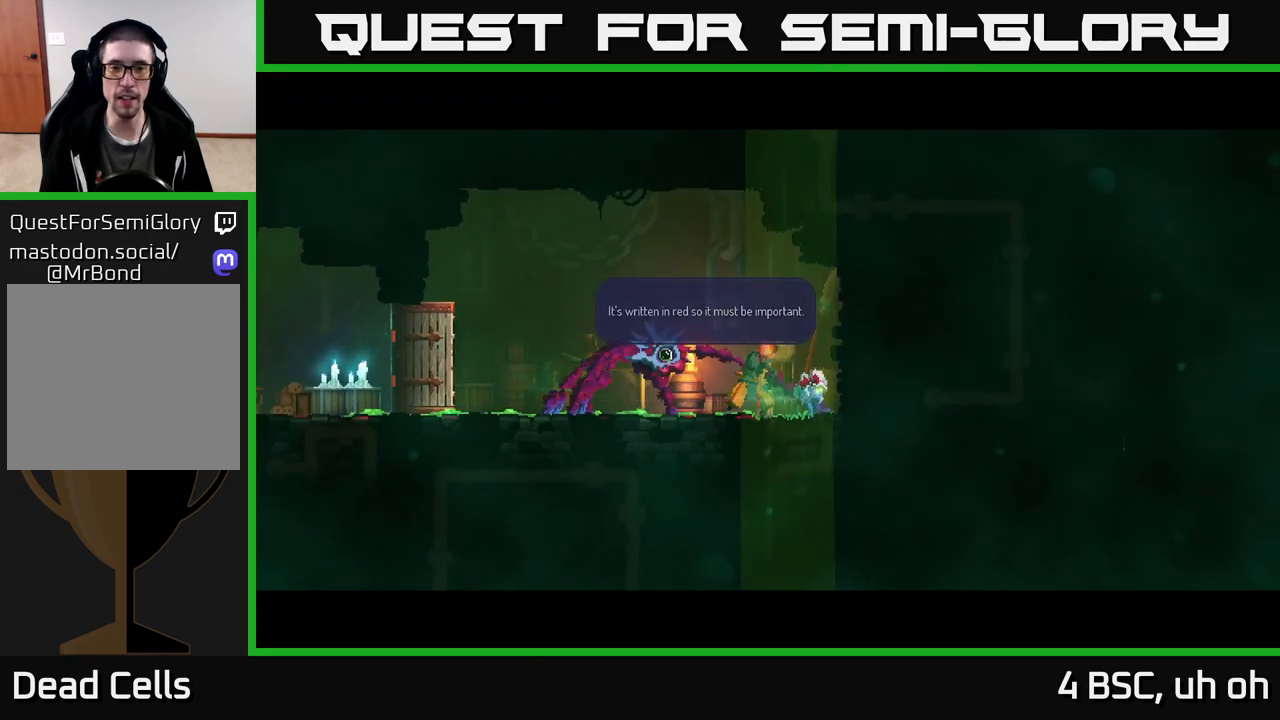
{"buttons": [], "left_stick": "center", "right_stick": "center", "events": [[67, "A", "up"], [200, "A", "down"], [283, "A", "up"], [367, "A", "down"], [450, "A", "up"]]}
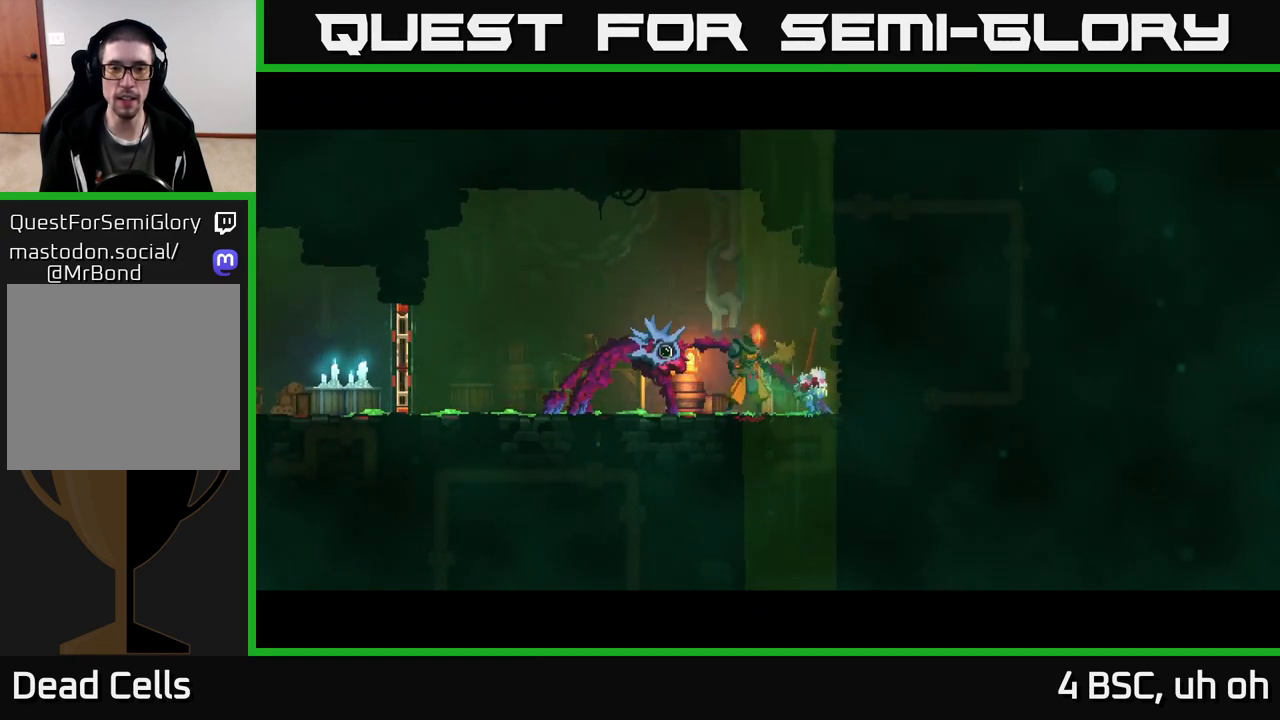
{"buttons": [], "left_stick": "center", "right_stick": "center", "events": [[17, "A", "down"], [117, "A", "up"], [200, "A", "down"], [283, "A", "up"]]}
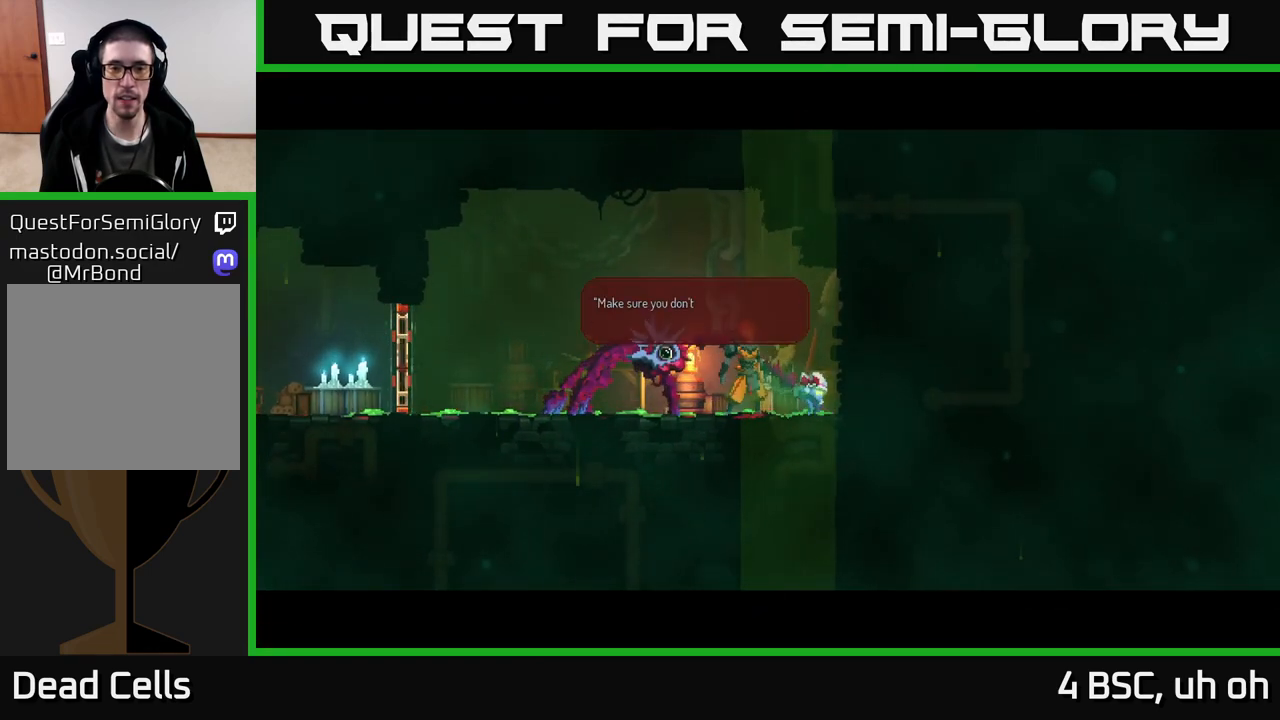
{"buttons": ["A"], "left_stick": "center", "right_stick": "center", "events": [[50, "A", "down"], [117, "A", "up"], [250, "A", "down"], [317, "A", "up"], [450, "A", "down"]]}
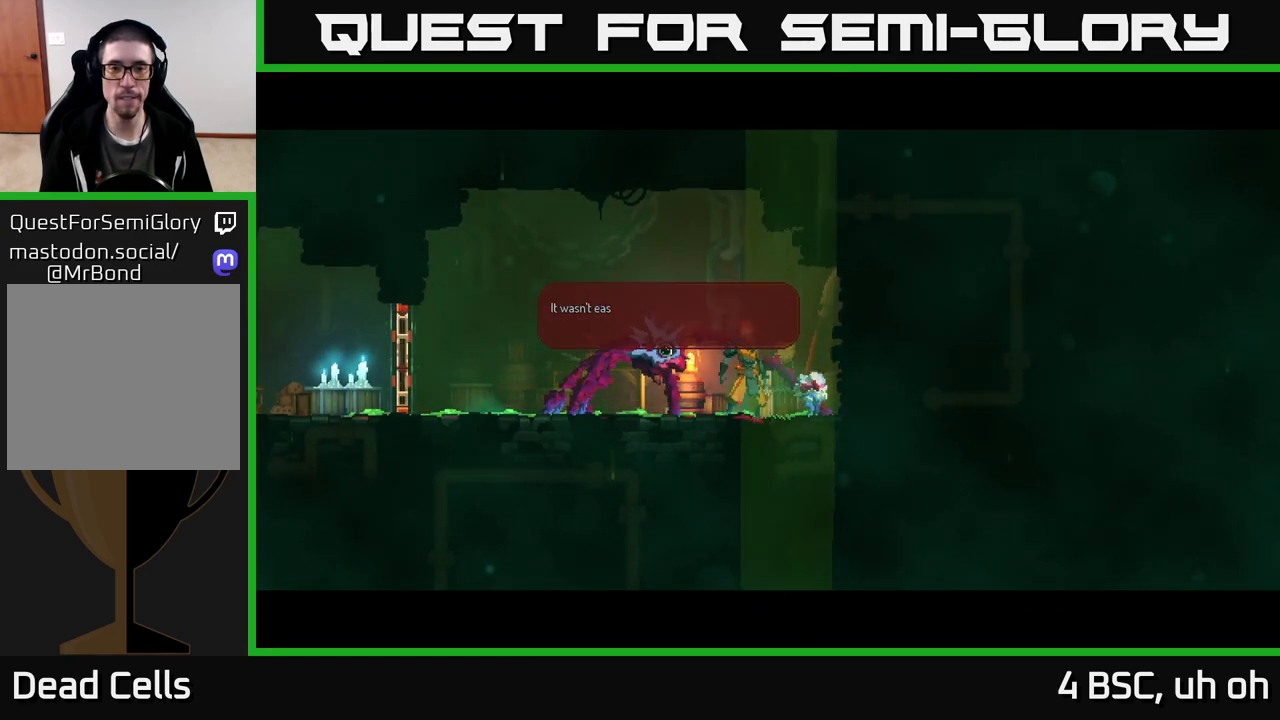
{"buttons": [], "left_stick": "center", "right_stick": "center", "events": [[33, "A", "up"], [250, "A", "down"], [317, "A", "up"]]}
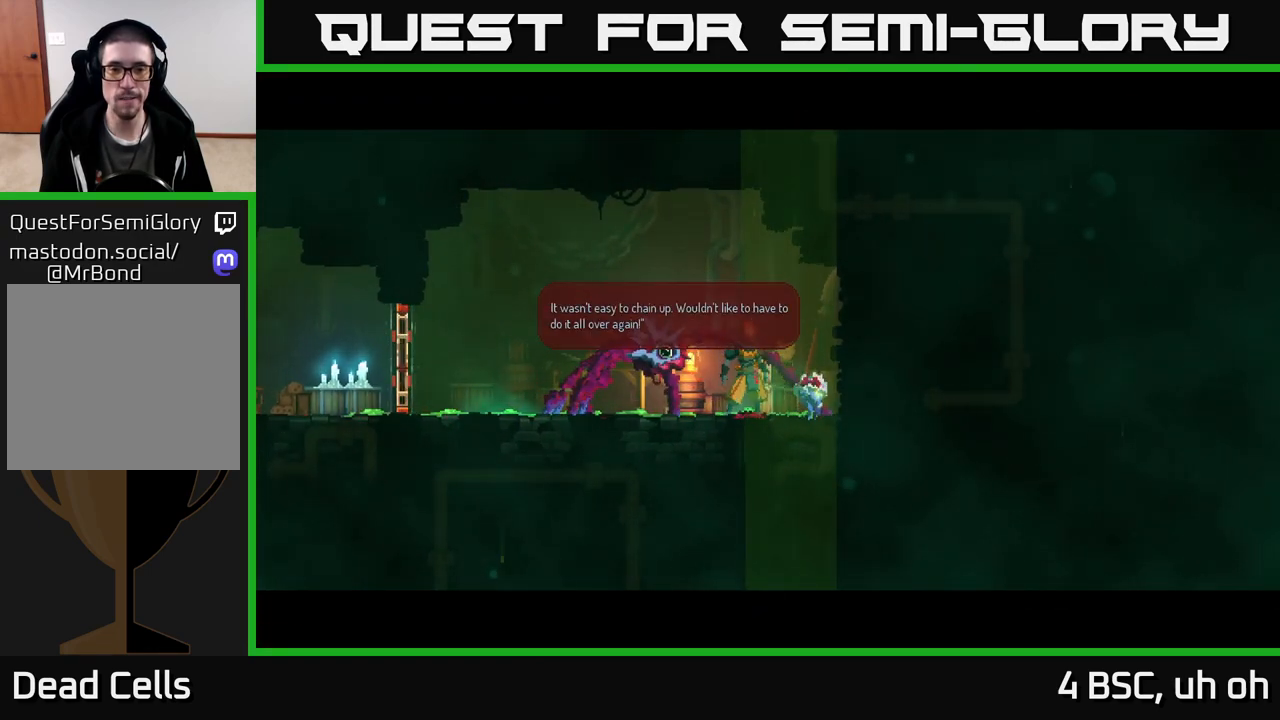
{"buttons": ["B"], "left_stick": "left", "right_stick": "center", "events": [[33, "A", "down"], [117, "A", "up"], [383, "left_stick", "left"], [450, "B", "down"]]}
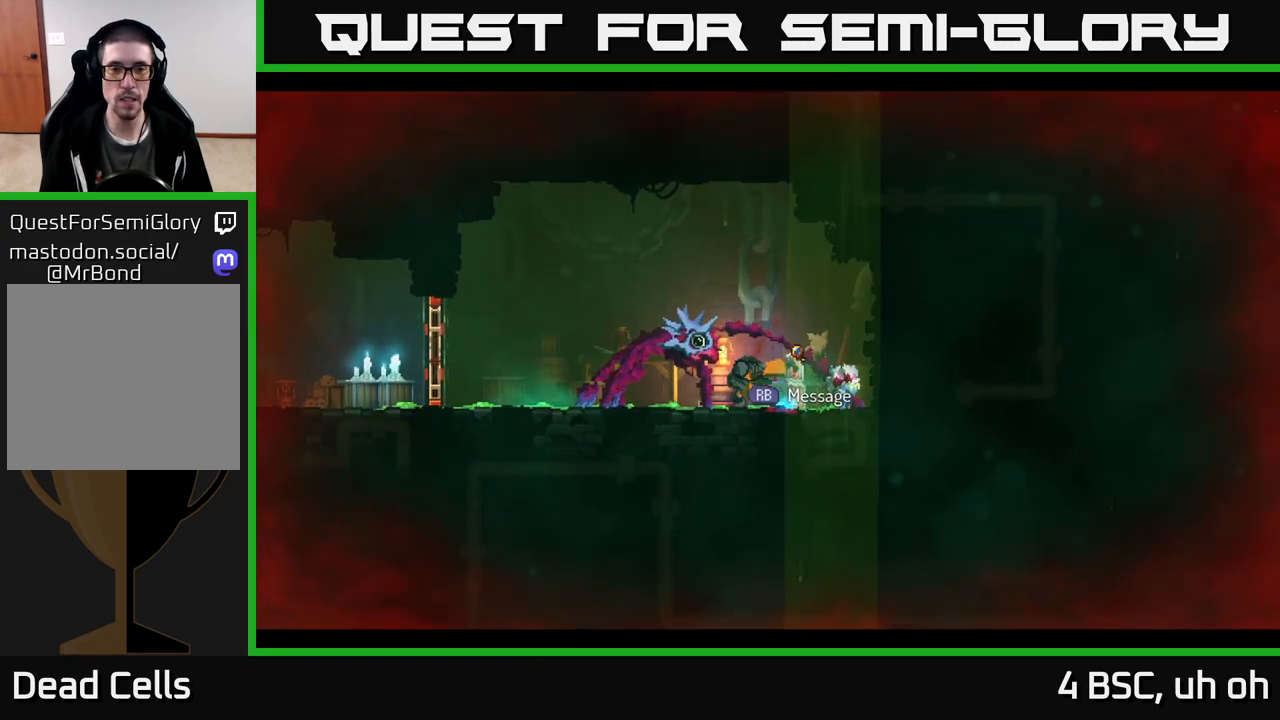
{"buttons": [], "left_stick": "right", "right_stick": "center", "events": [[67, "B", "up"], [400, "R1", "down"], [450, "left_stick", "right"], [467, "R1", "up"]]}
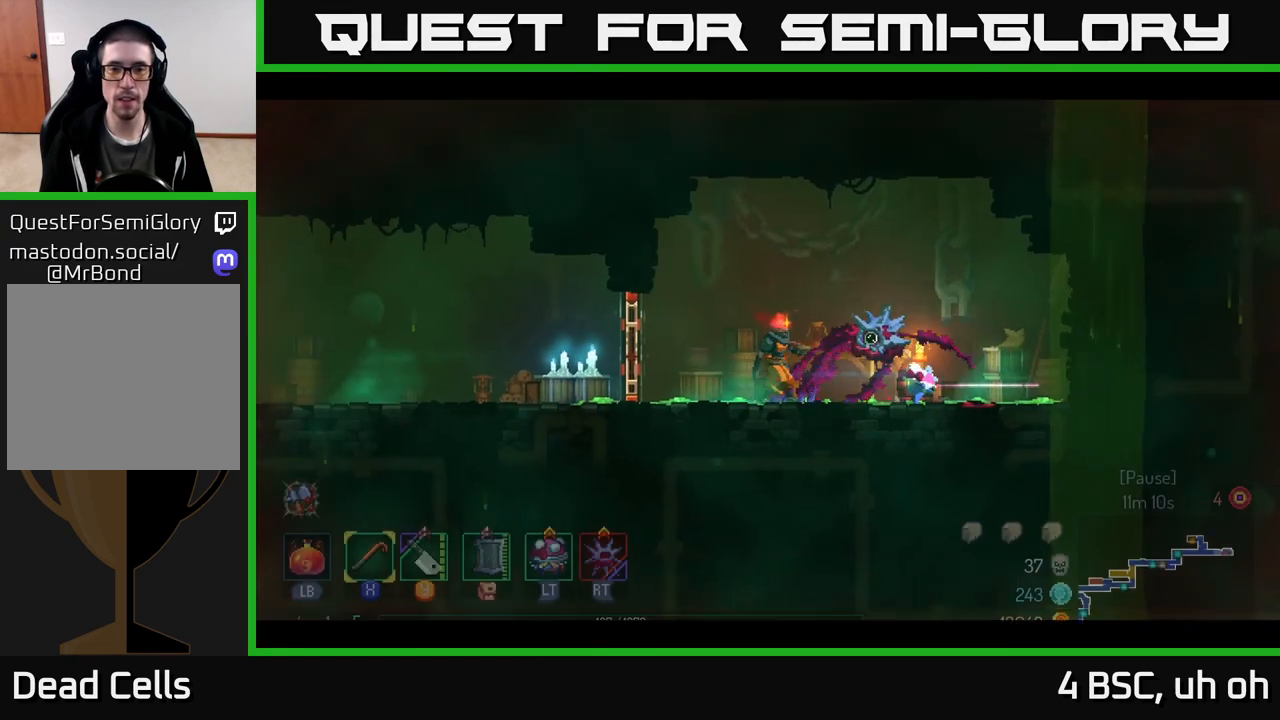
{"buttons": [], "left_stick": "center", "right_stick": "center", "events": [[50, "R1", "down"], [117, "R1", "up"], [117, "left_stick", "center"]]}
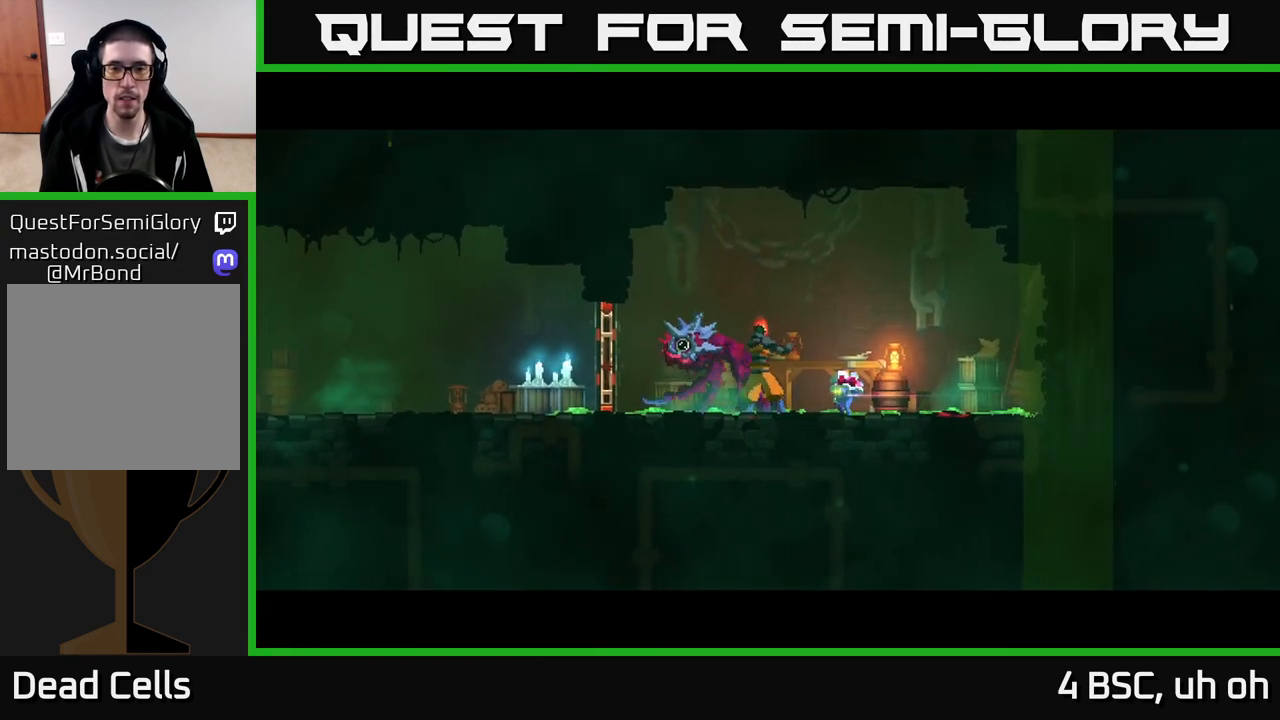
{"buttons": [], "left_stick": "center", "right_stick": "center", "events": []}
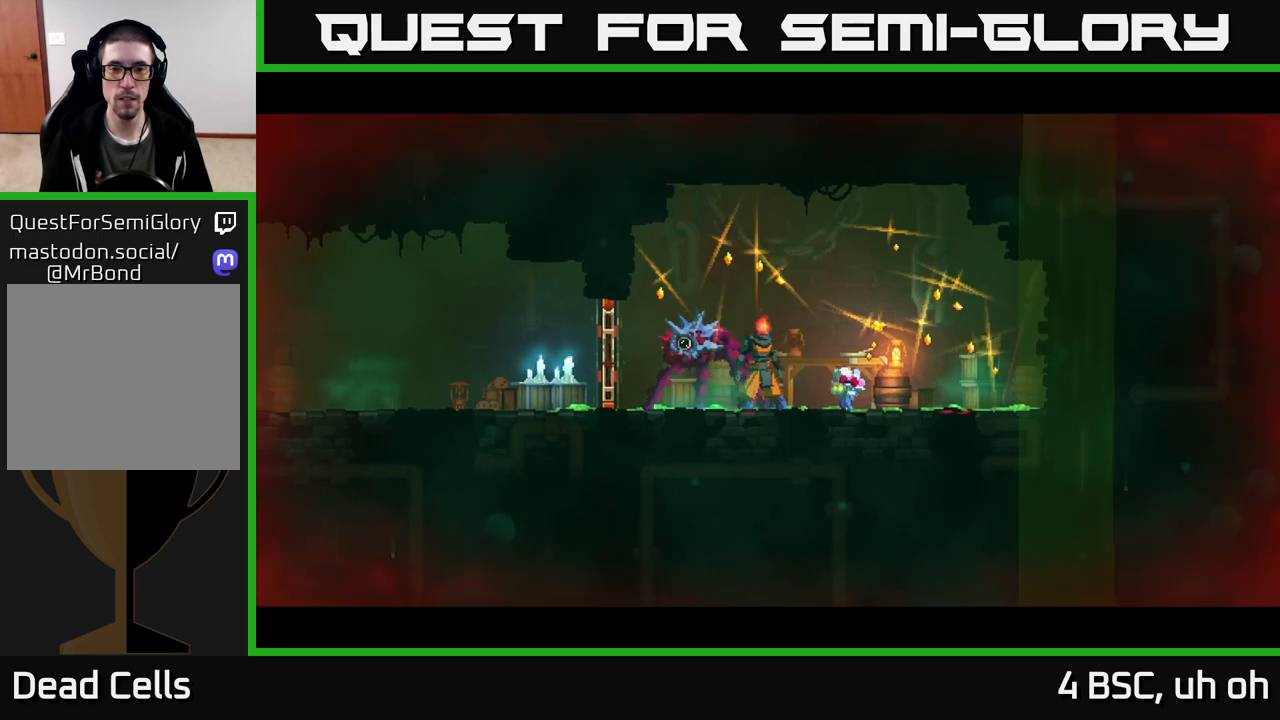
{"buttons": [], "left_stick": "left", "right_stick": "center", "events": [[217, "left_stick", "right"], [367, "left_stick", "left"]]}
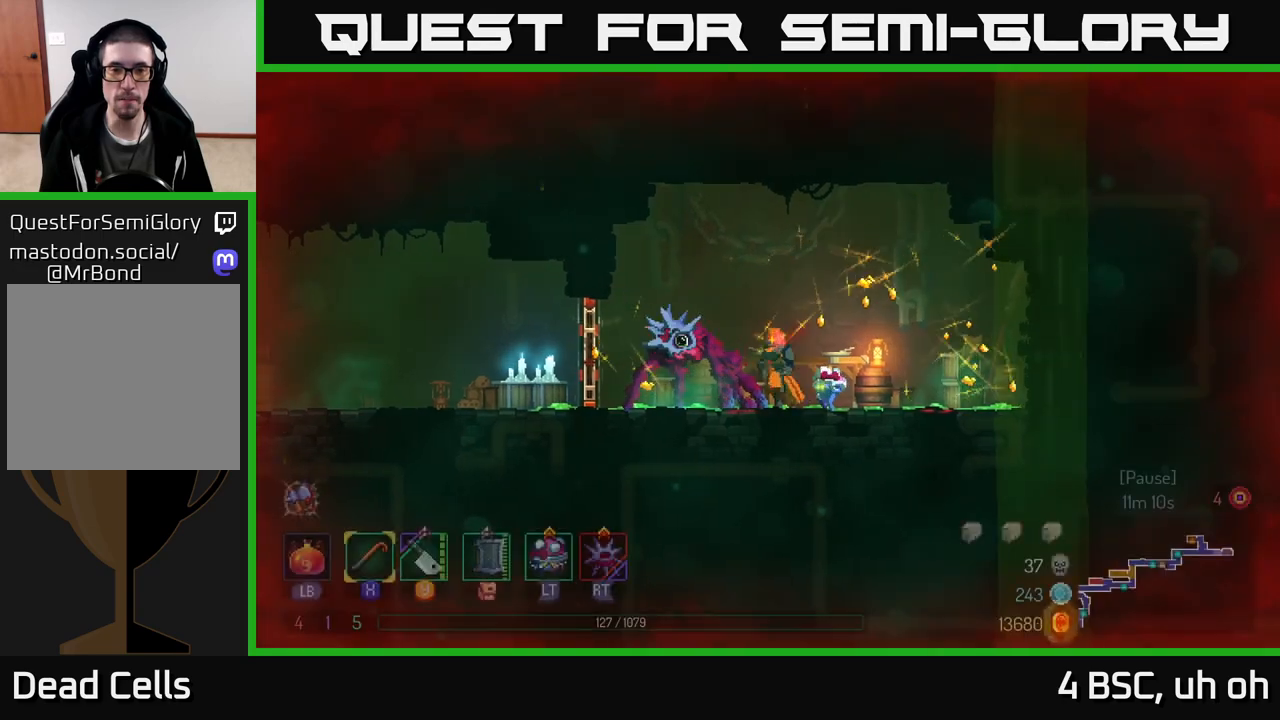
{"buttons": ["R1"], "left_stick": "left", "right_stick": "center", "events": [[333, "B", "down"], [450, "B", "up"], [467, "R1", "down"]]}
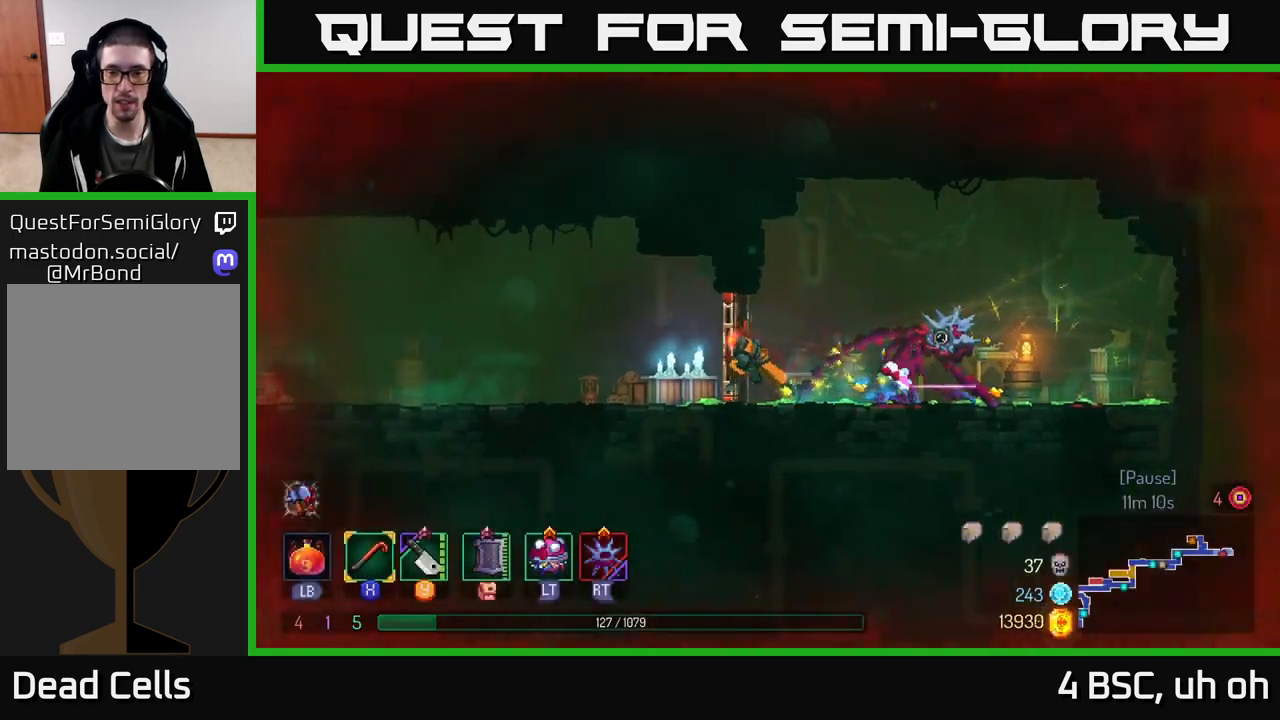
{"buttons": ["A"], "left_stick": "left", "right_stick": "center", "events": [[67, "R1", "up"], [500, "A", "down"]]}
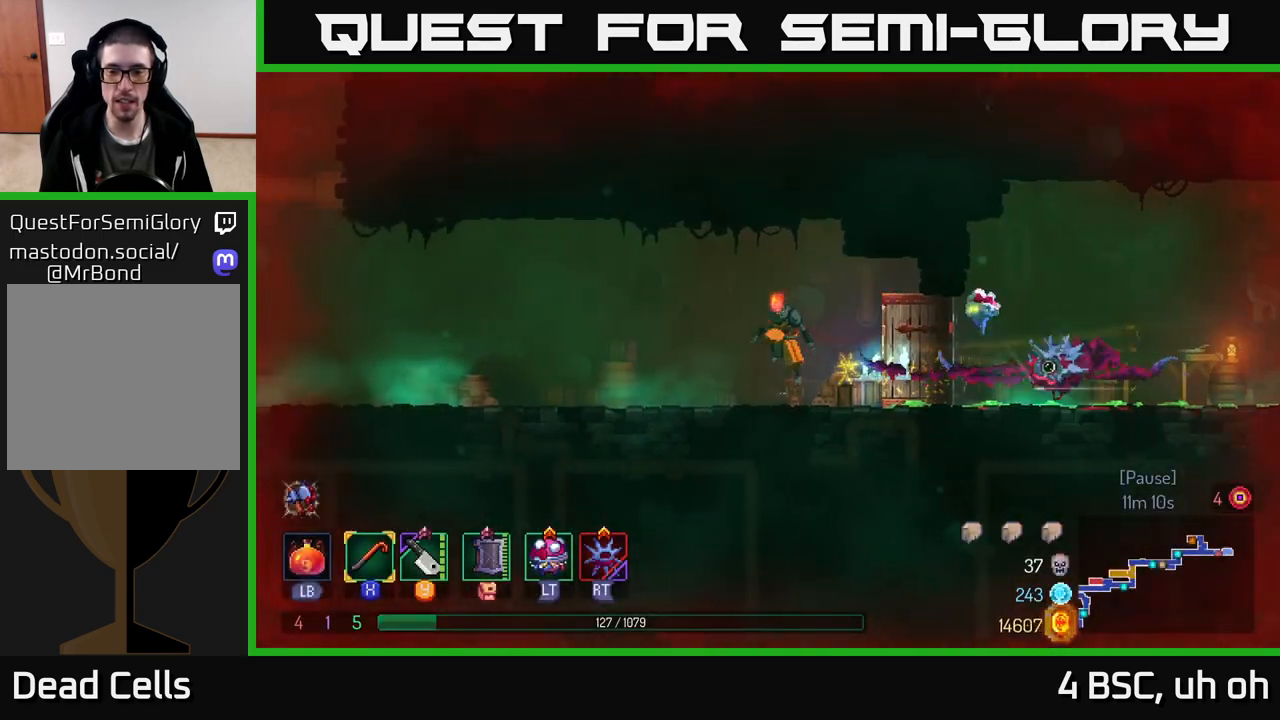
{"buttons": ["B"], "left_stick": "left", "right_stick": "center", "events": [[133, "A", "up"], [500, "B", "down"]]}